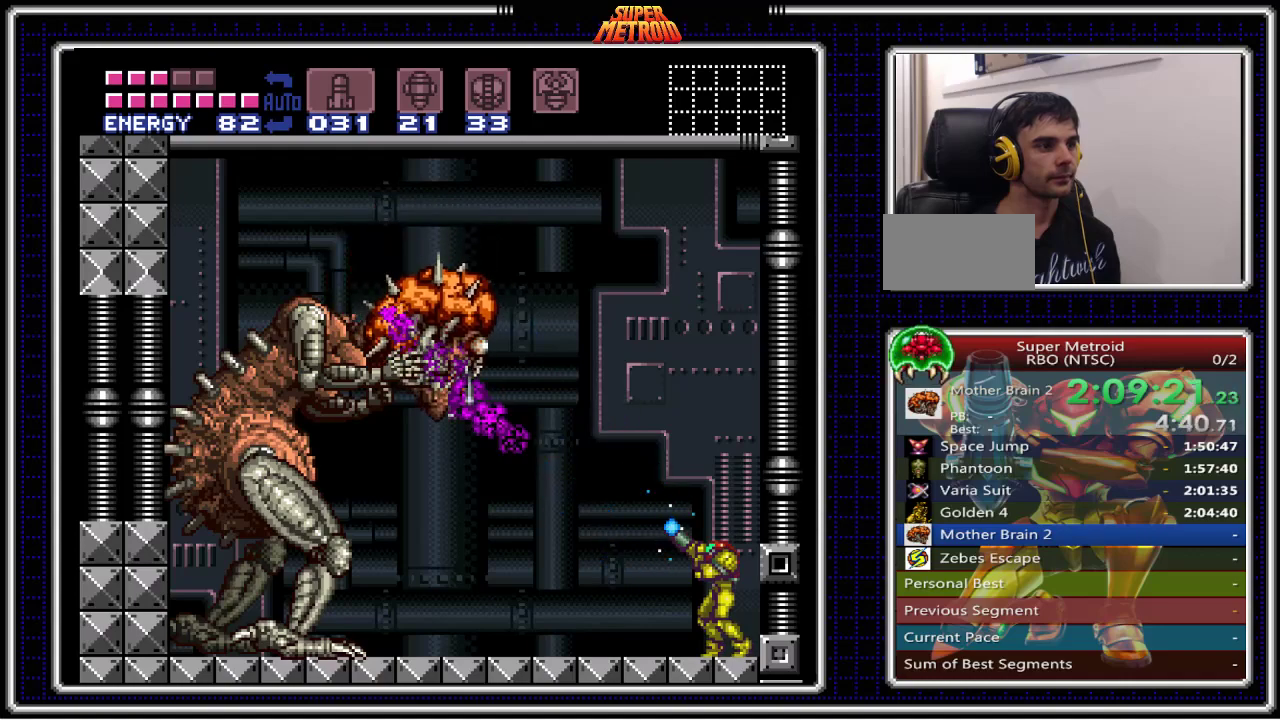
Gameplay with a controller (Nintendo layout); each line is a JSON object with the inputs held at the frame after it. "events" lists button and stick changes between this image and that frame as [ms after this image, input, new state], when the widget could be followed in between. Not read: L1 L3 R1 R3.
{"buttons": ["X"], "events": [[50, "X", "down"]]}
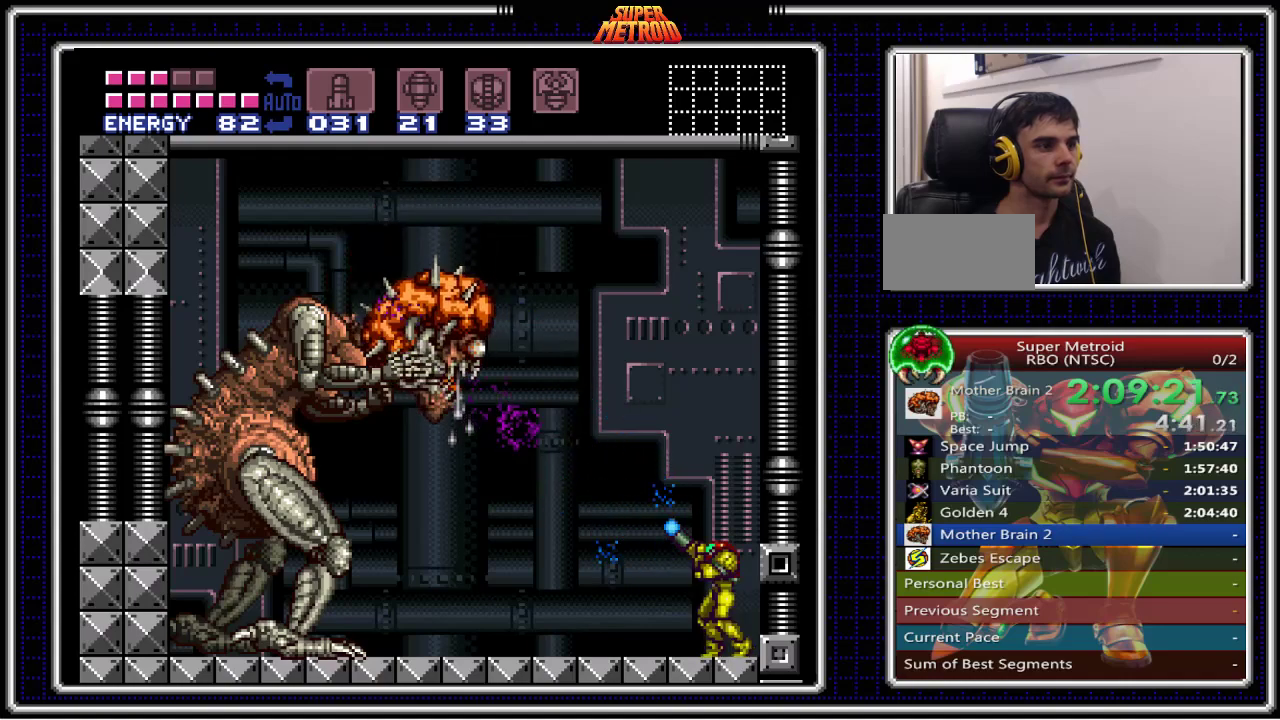
{"buttons": ["X"], "events": []}
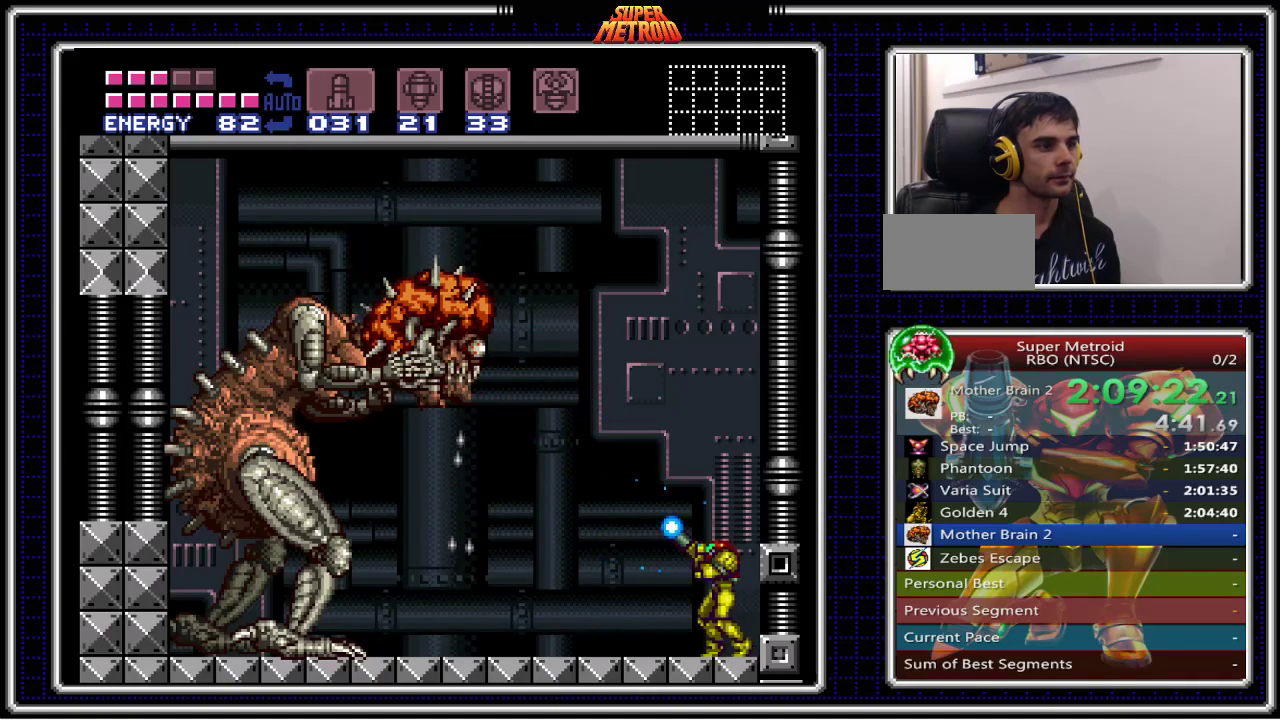
{"buttons": ["X"], "events": [[50, "X", "up"], [100, "X", "down"]]}
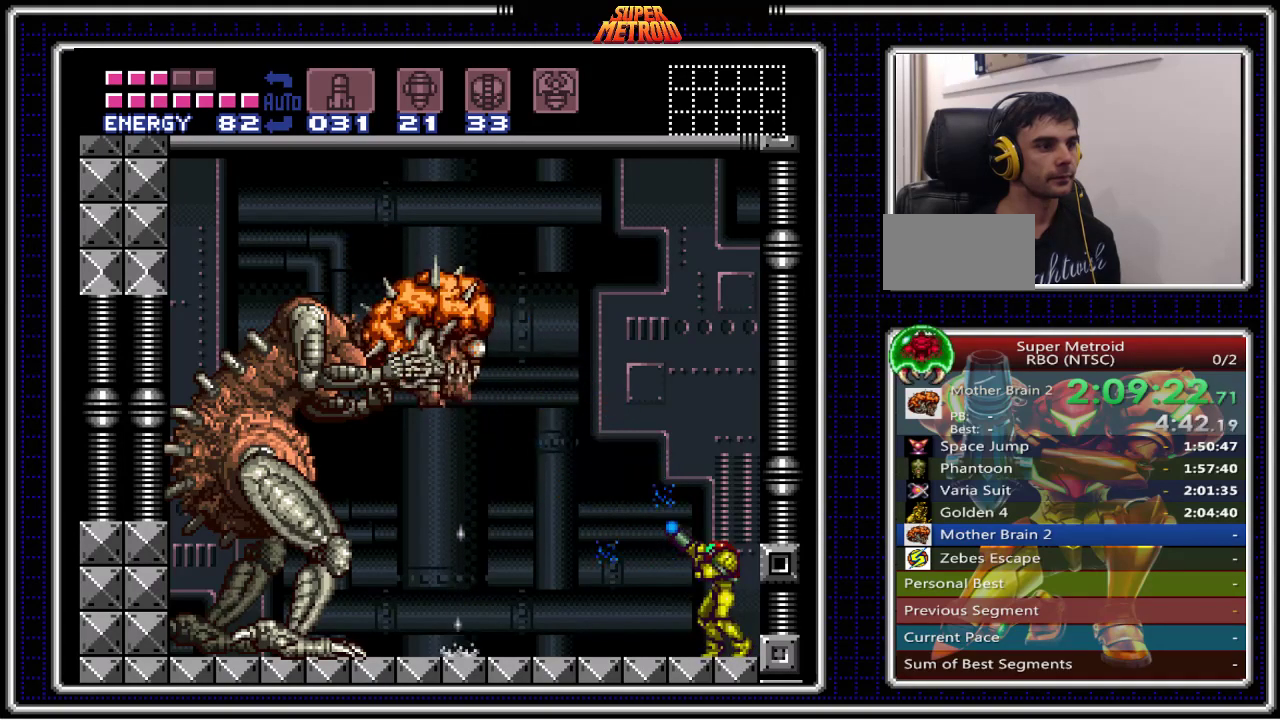
{"buttons": ["X"], "events": []}
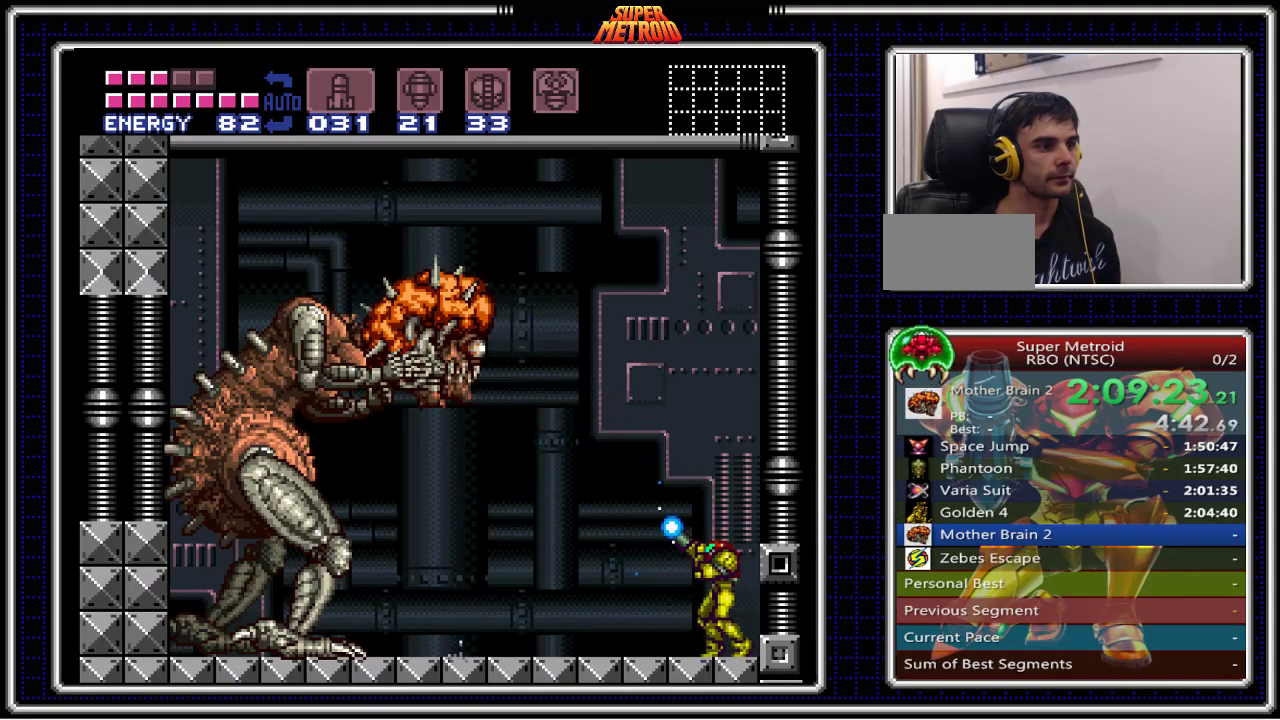
{"buttons": ["X"], "events": [[133, "X", "up"], [183, "X", "down"]]}
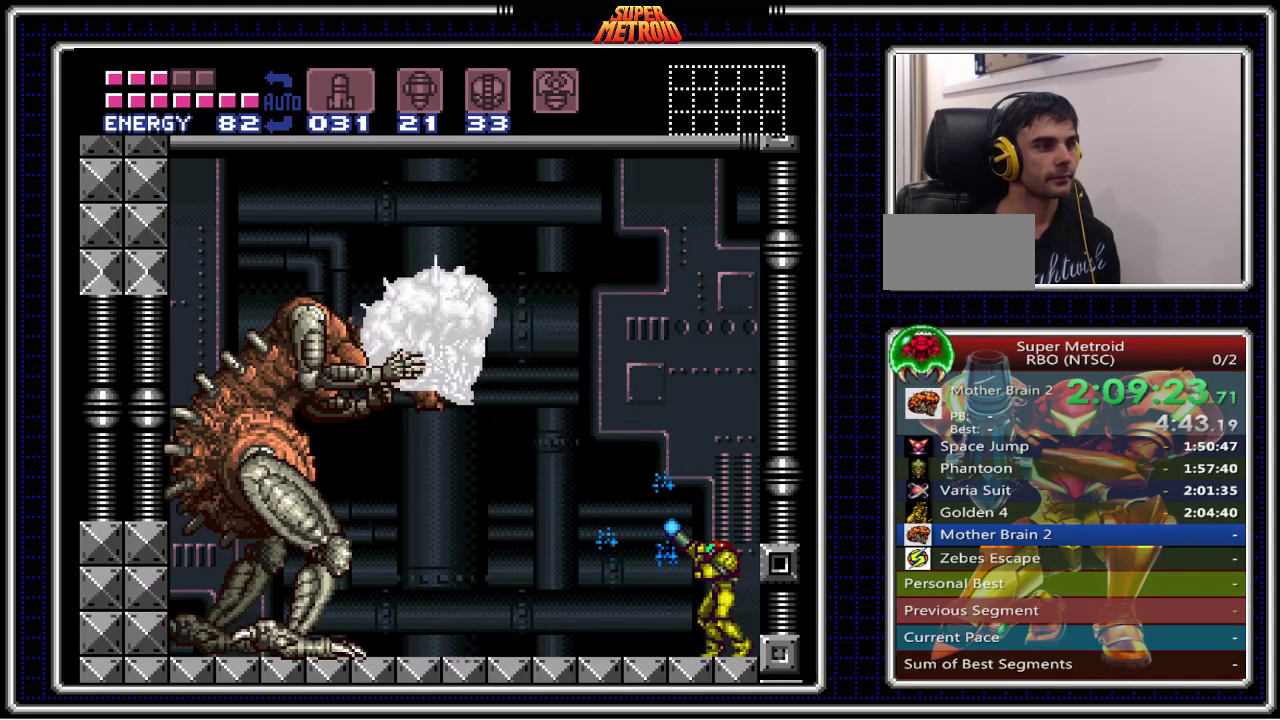
{"buttons": ["X"], "events": []}
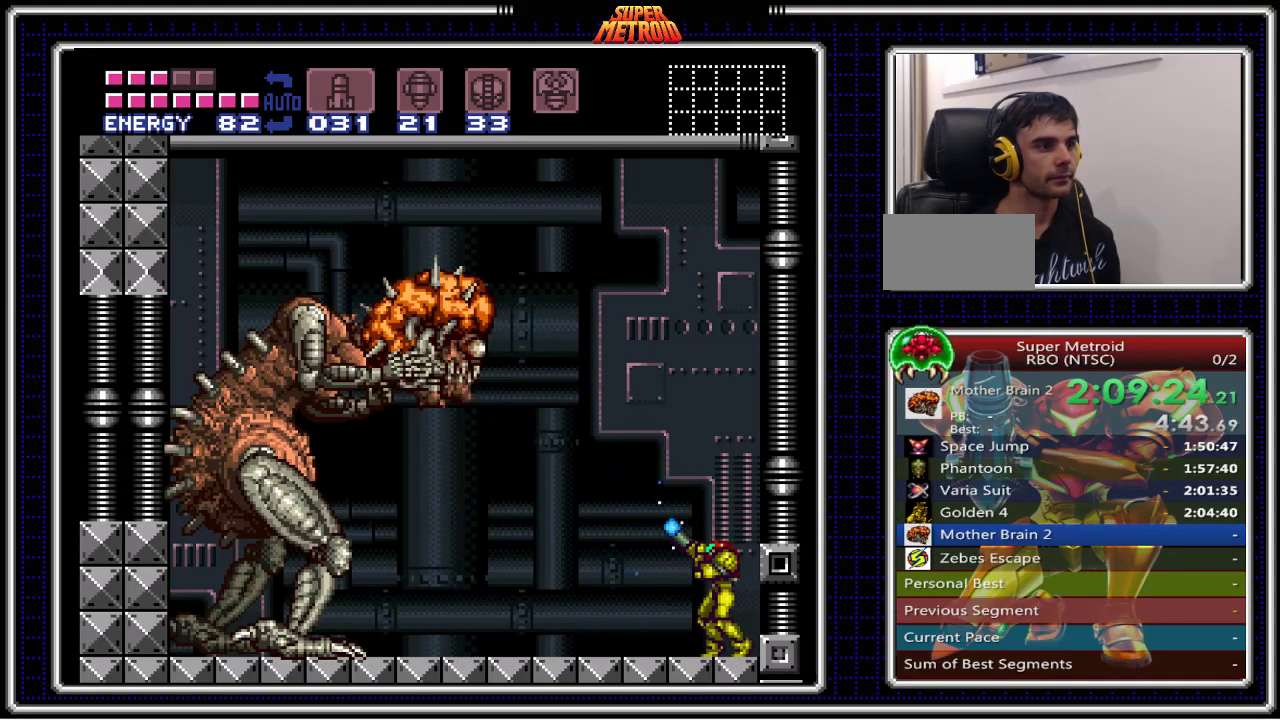
{"buttons": ["X"], "events": [[250, "X", "up"], [283, "X", "down"]]}
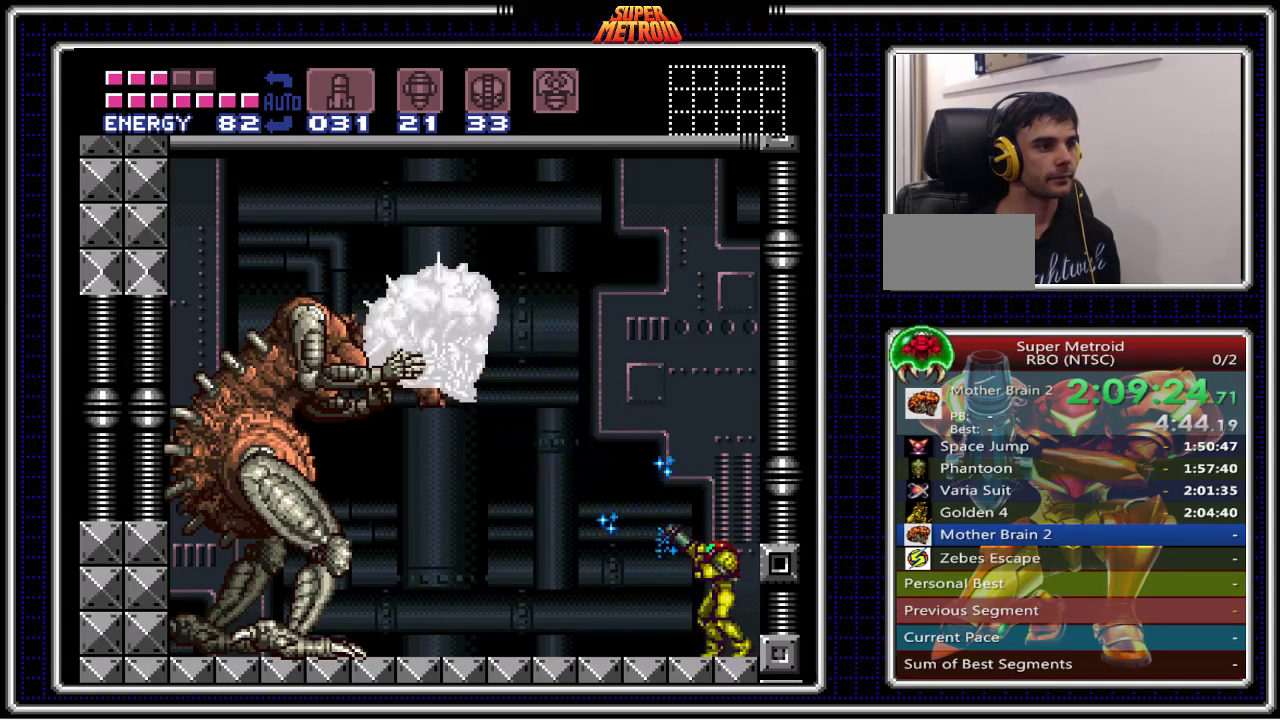
{"buttons": ["X"], "events": []}
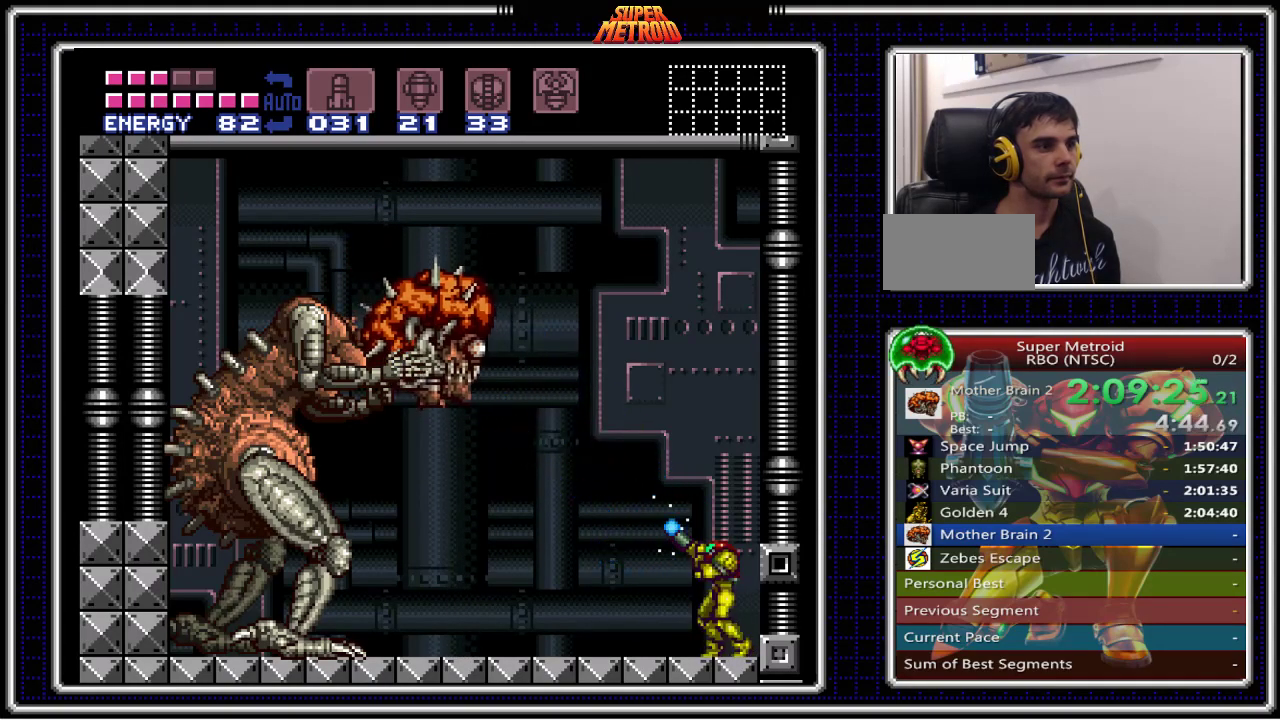
{"buttons": ["X"], "events": [[300, "X", "up"], [350, "X", "down"]]}
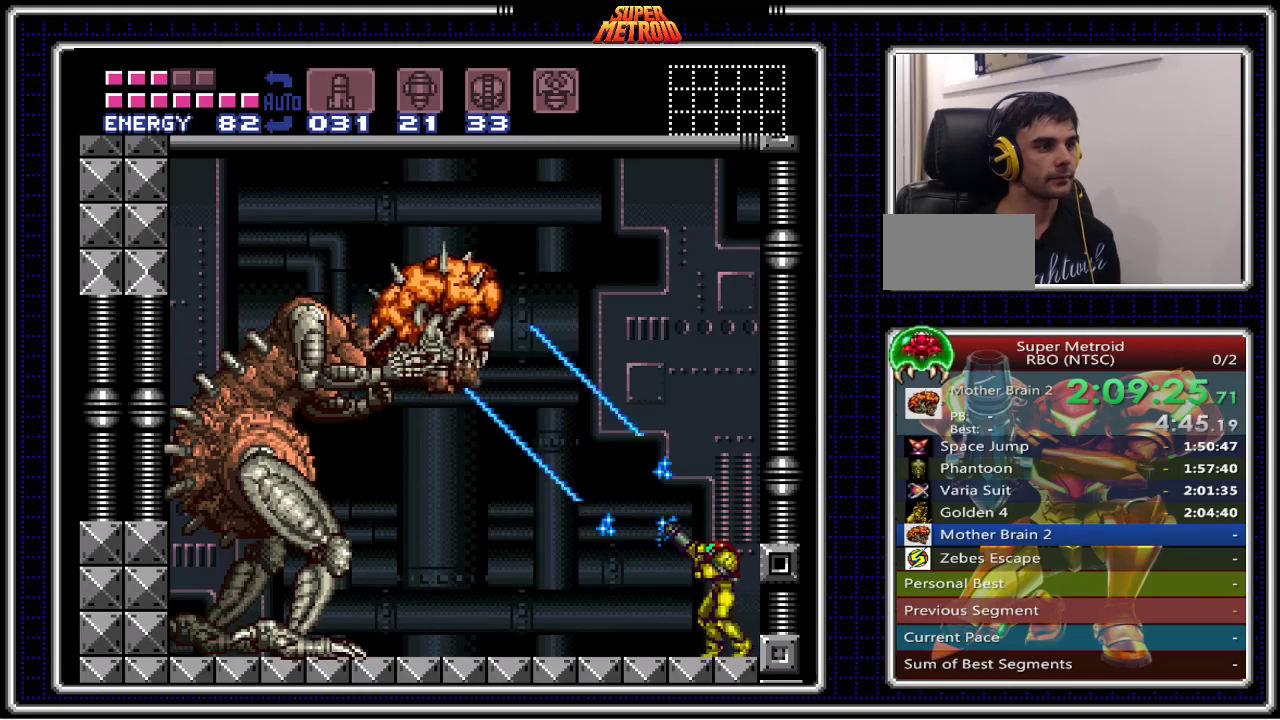
{"buttons": ["X"], "events": []}
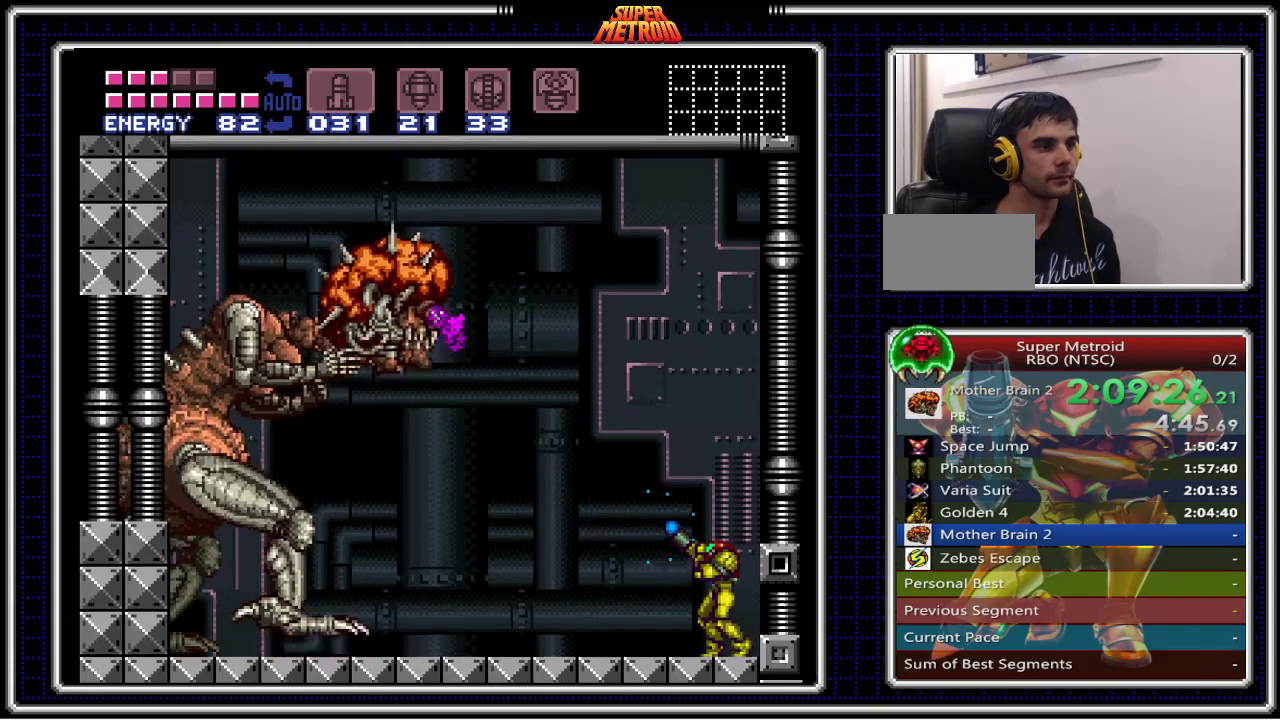
{"buttons": ["X"], "events": [[450, "X", "up"], [483, "X", "down"]]}
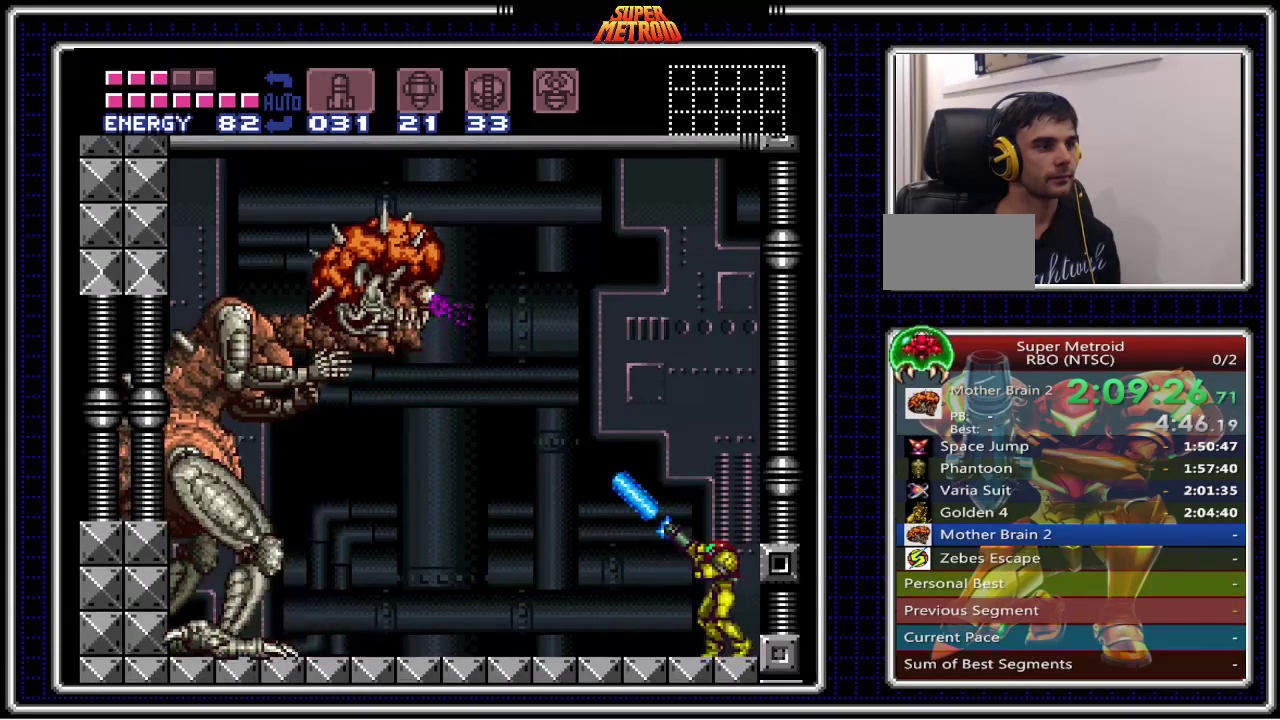
{"buttons": ["X"], "events": []}
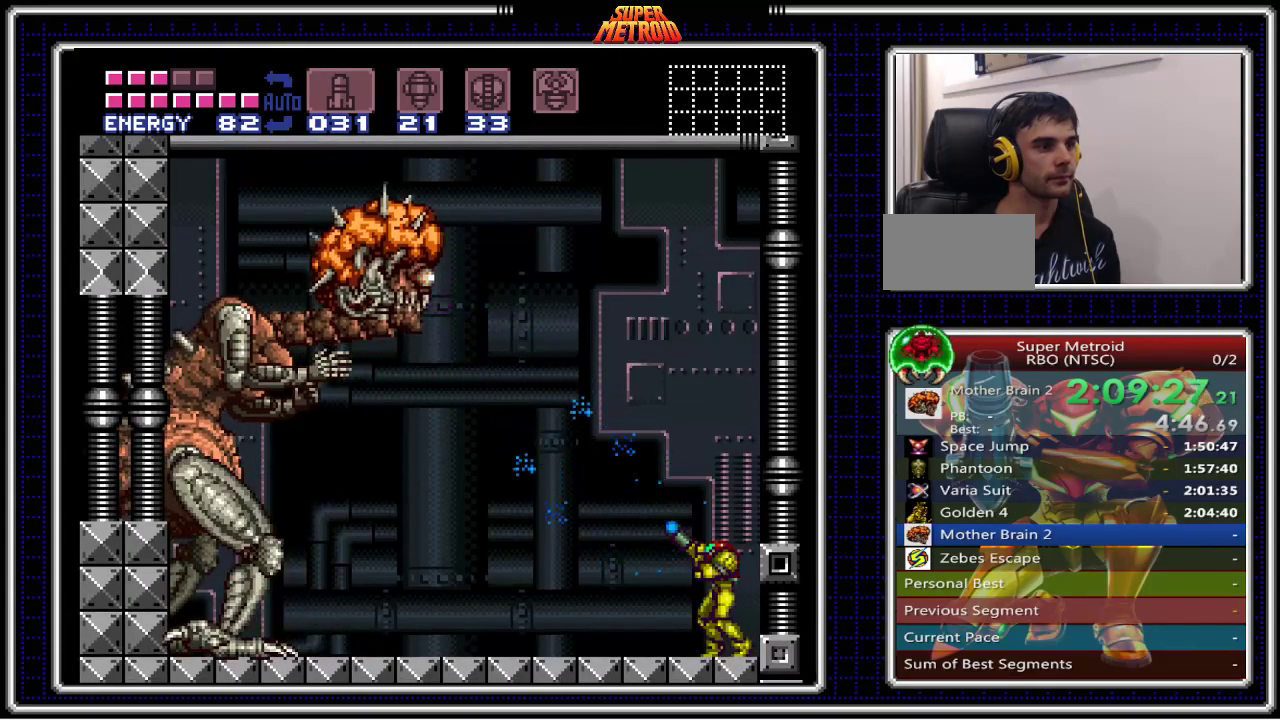
{"buttons": ["X"], "events": []}
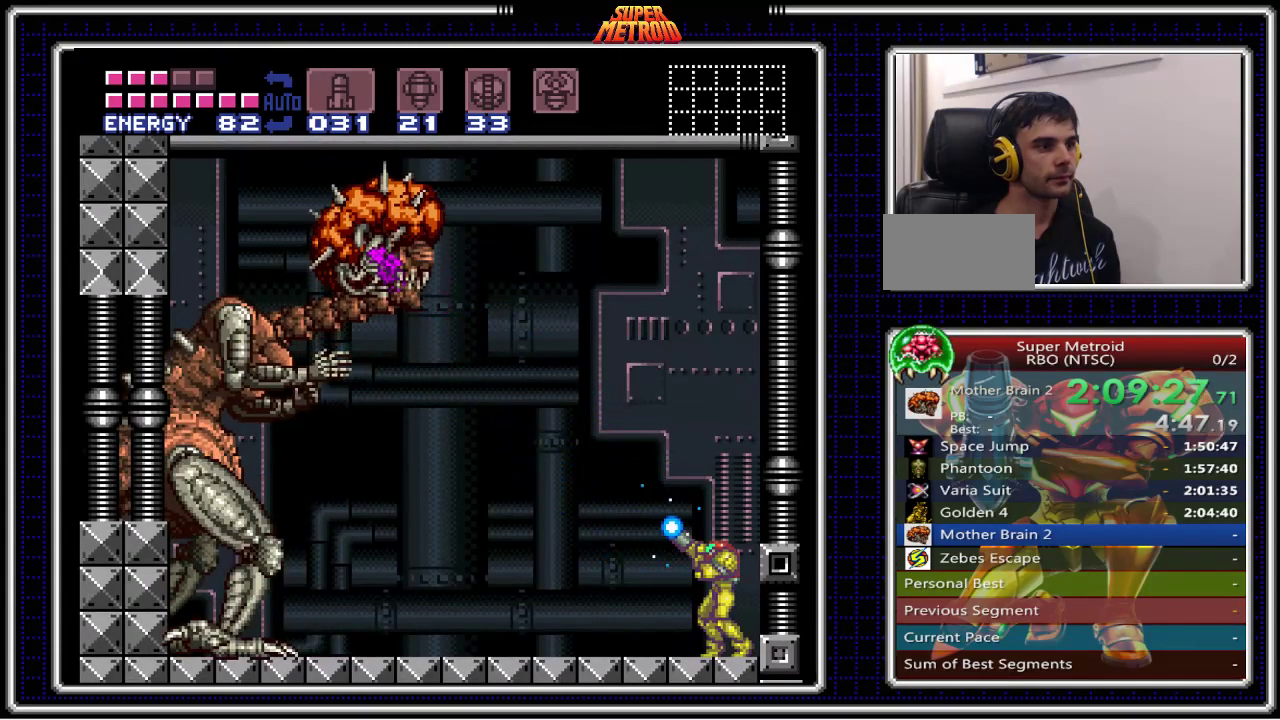
{"buttons": ["X"], "events": [[50, "X", "up"], [67, "X", "down"]]}
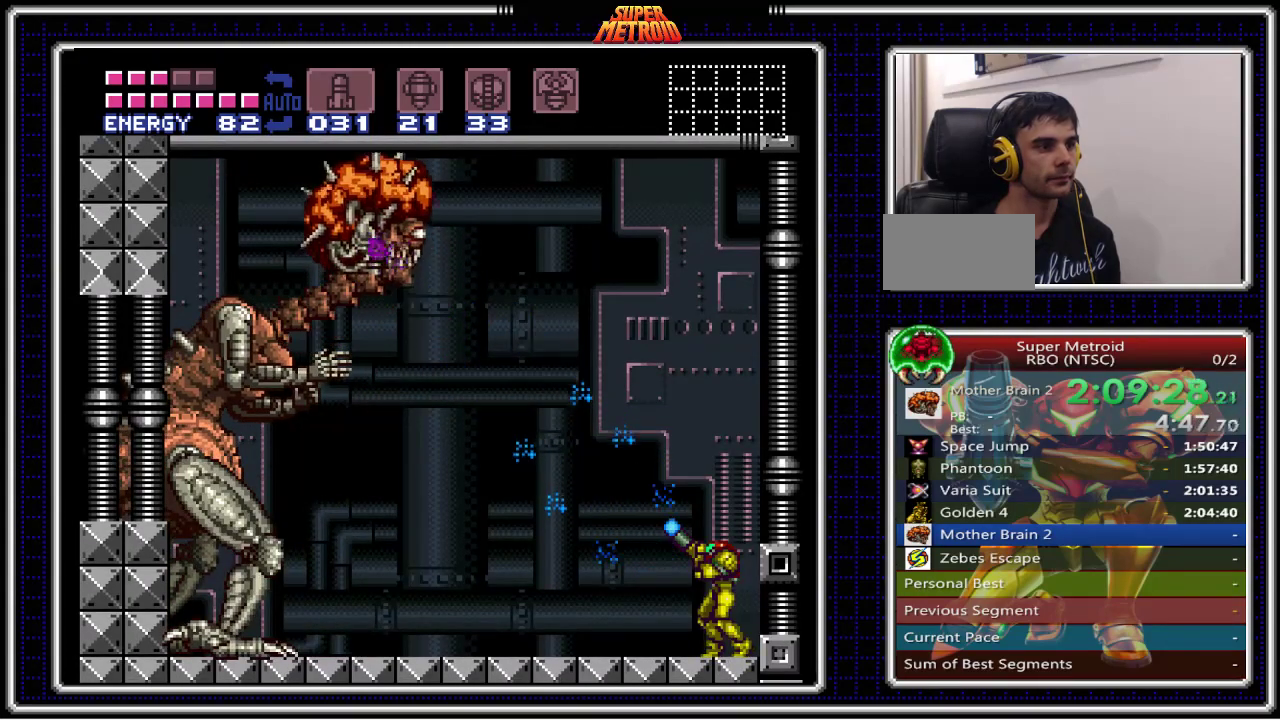
{"buttons": ["X"], "events": []}
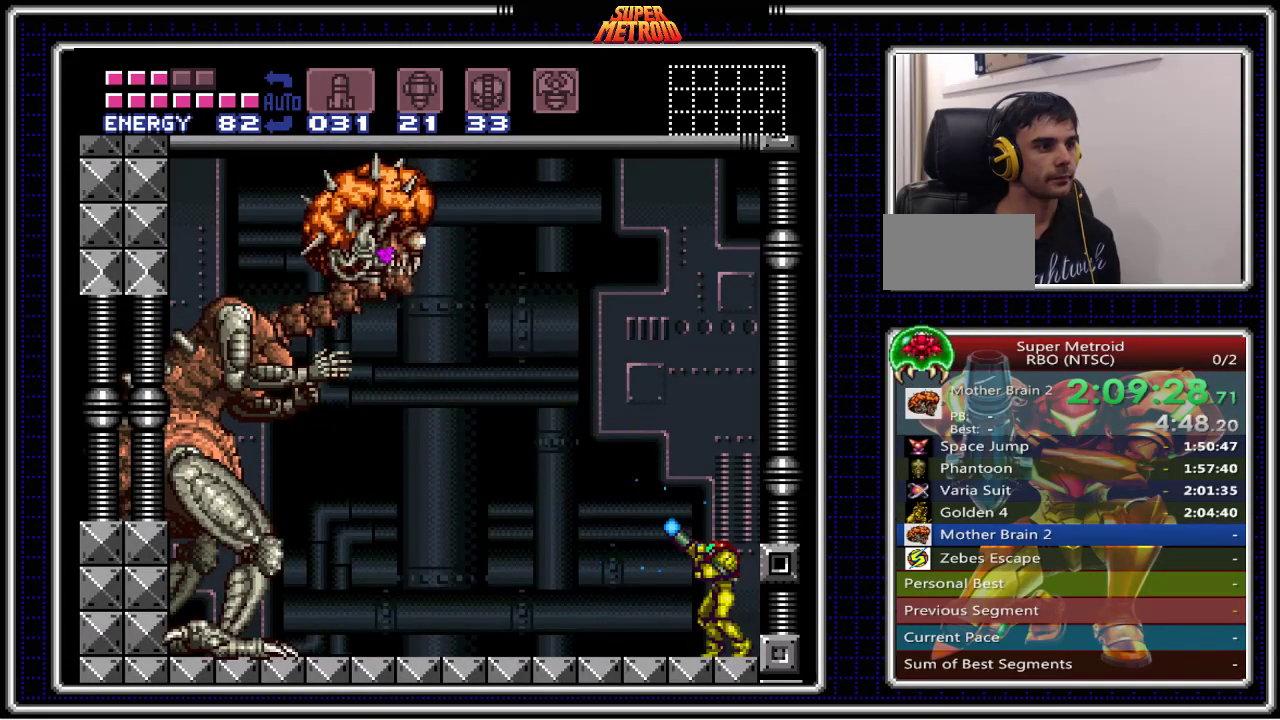
{"buttons": ["X"], "events": [[167, "X", "up"], [200, "X", "down"]]}
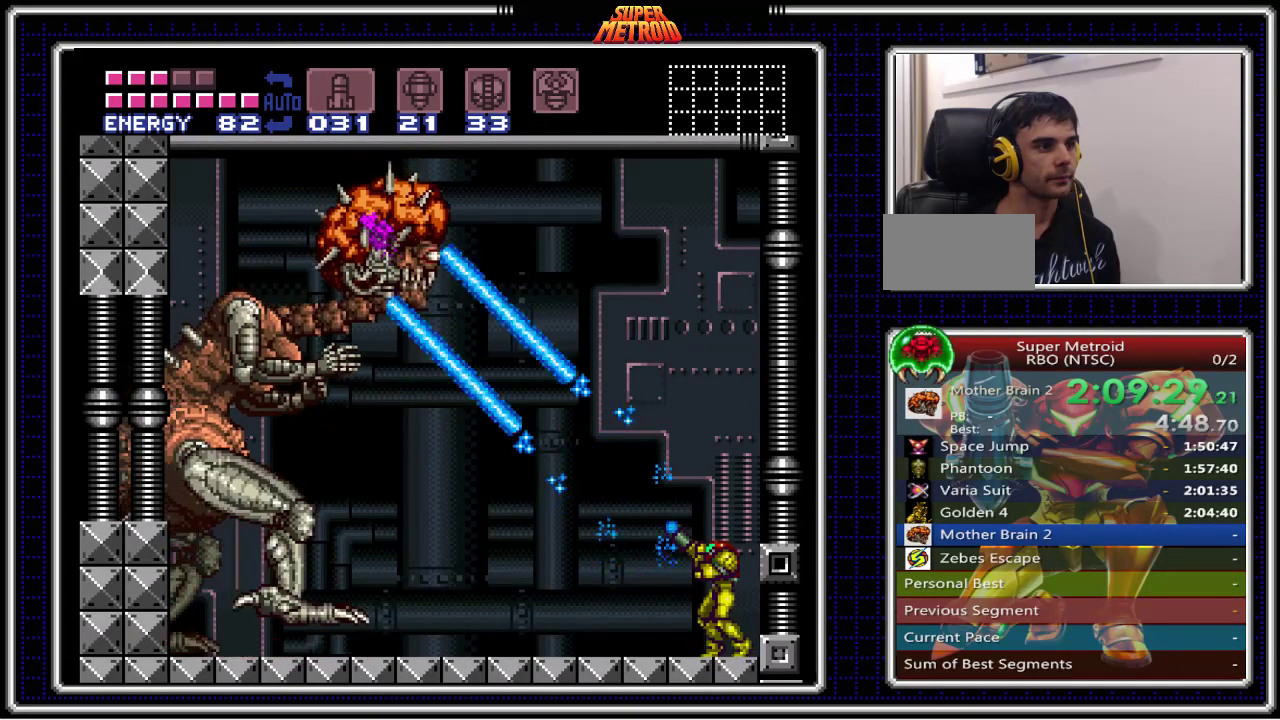
{"buttons": ["X"], "events": []}
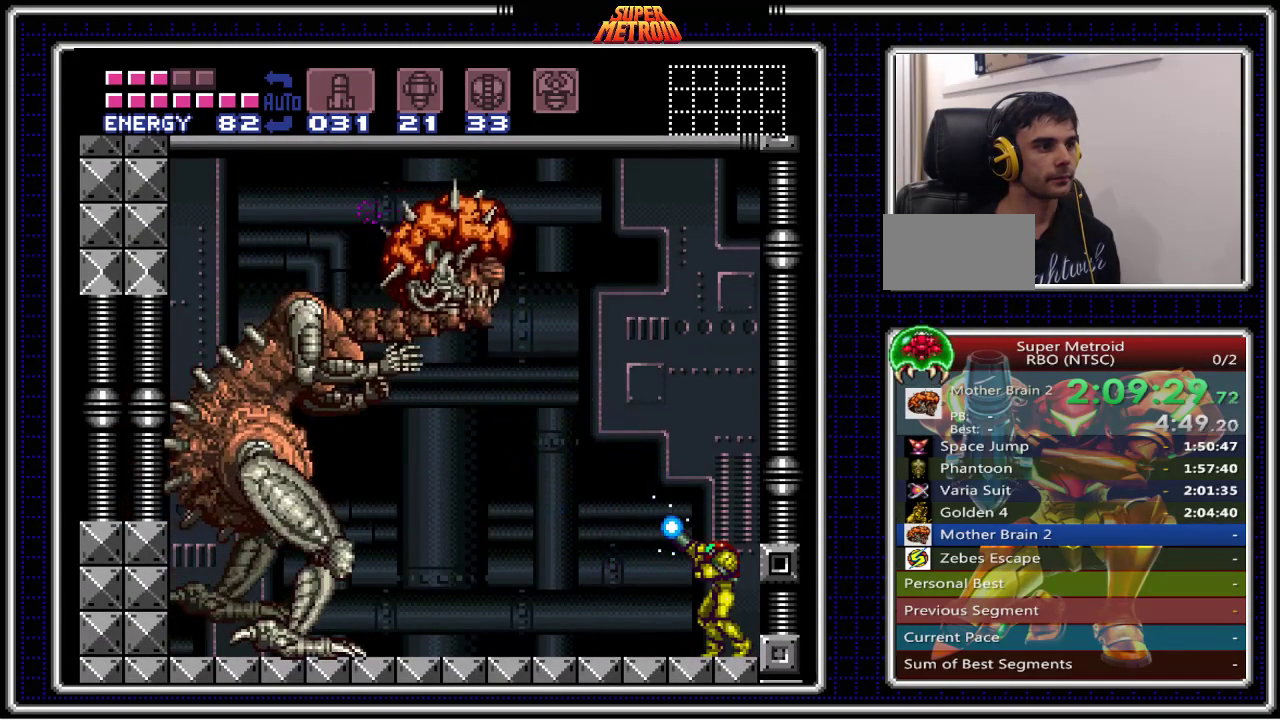
{"buttons": ["X"], "events": [[333, "X", "up"], [383, "X", "down"]]}
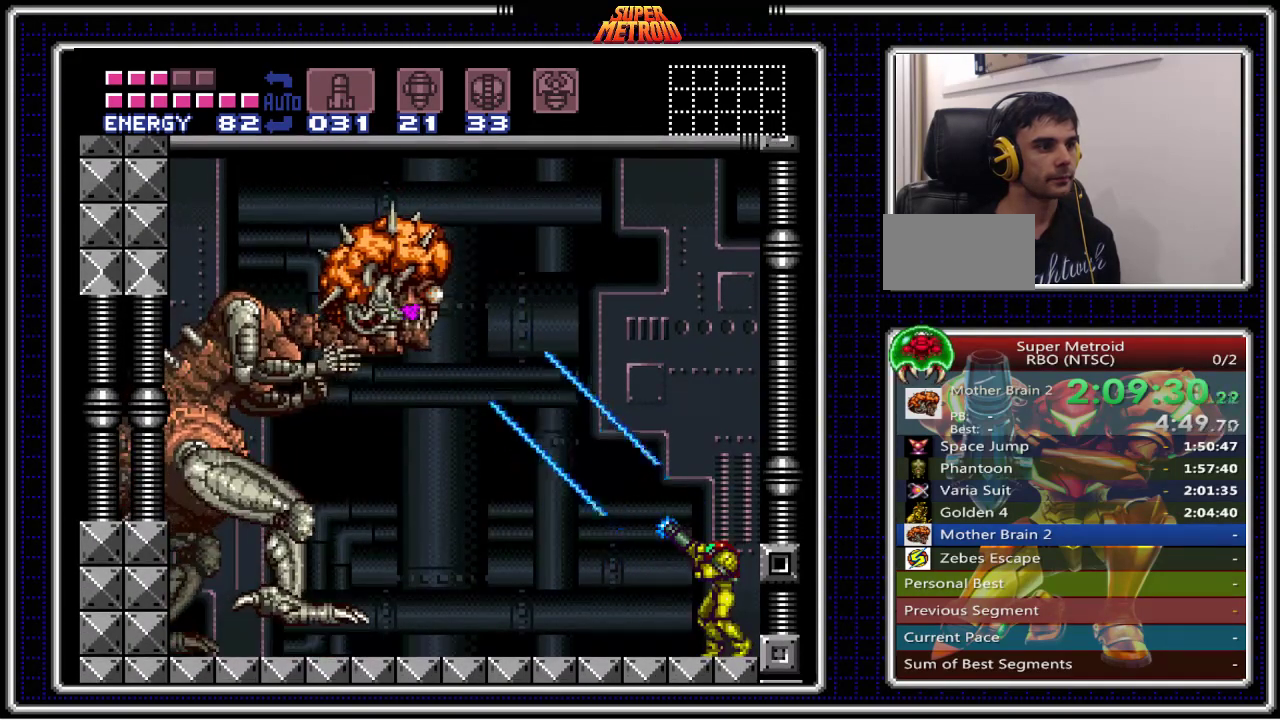
{"buttons": ["X"], "events": []}
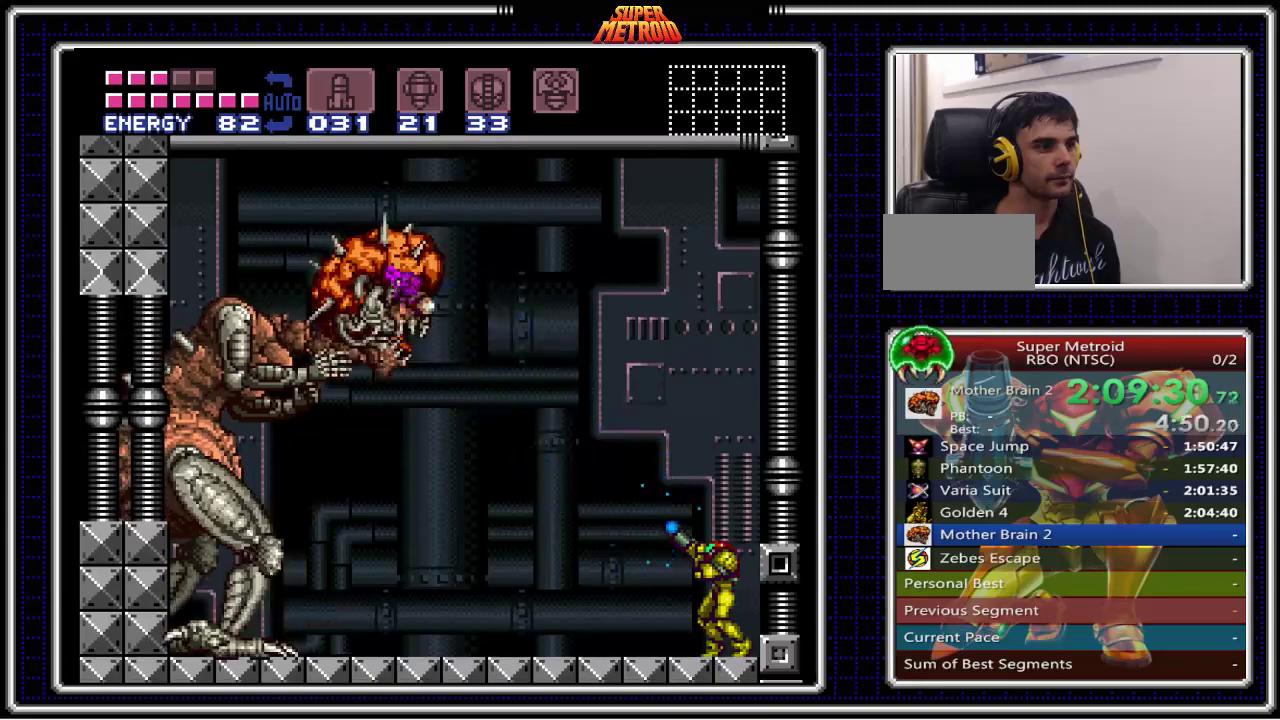
{"buttons": ["A", "X"], "events": [[433, "X", "up"], [450, "X", "down"], [467, "A", "down"]]}
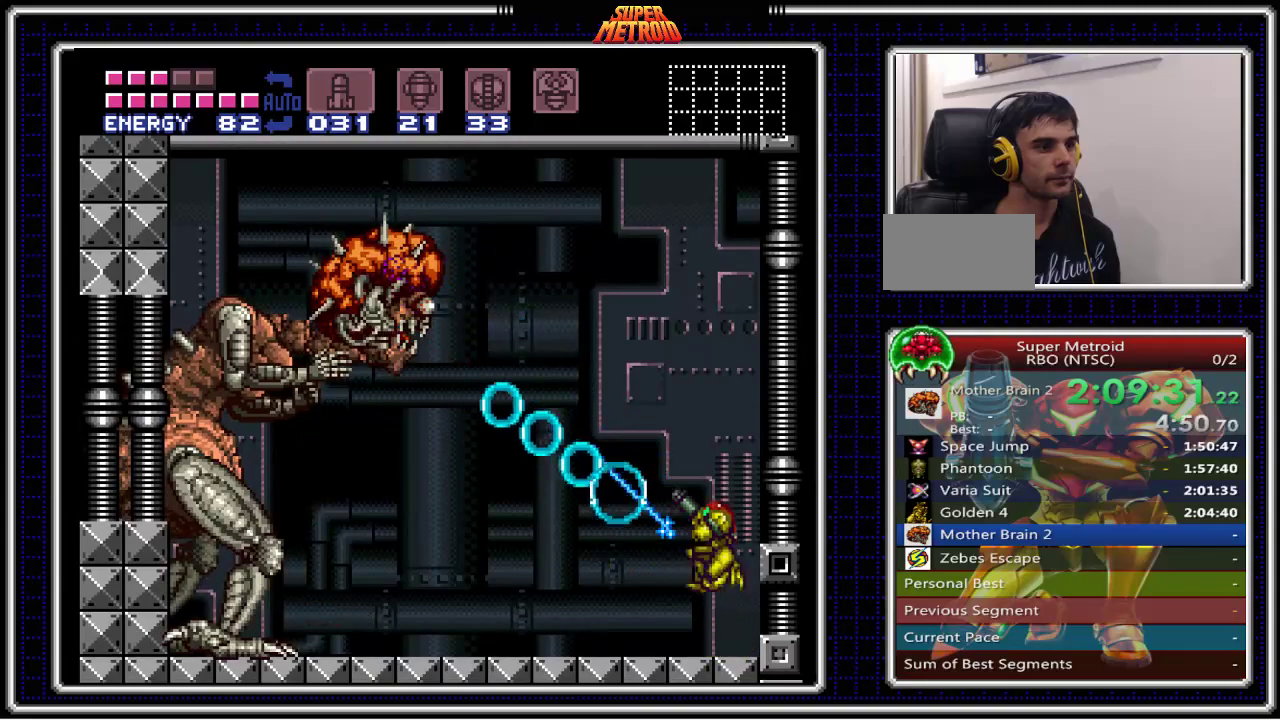
{"buttons": ["A", "X"], "events": []}
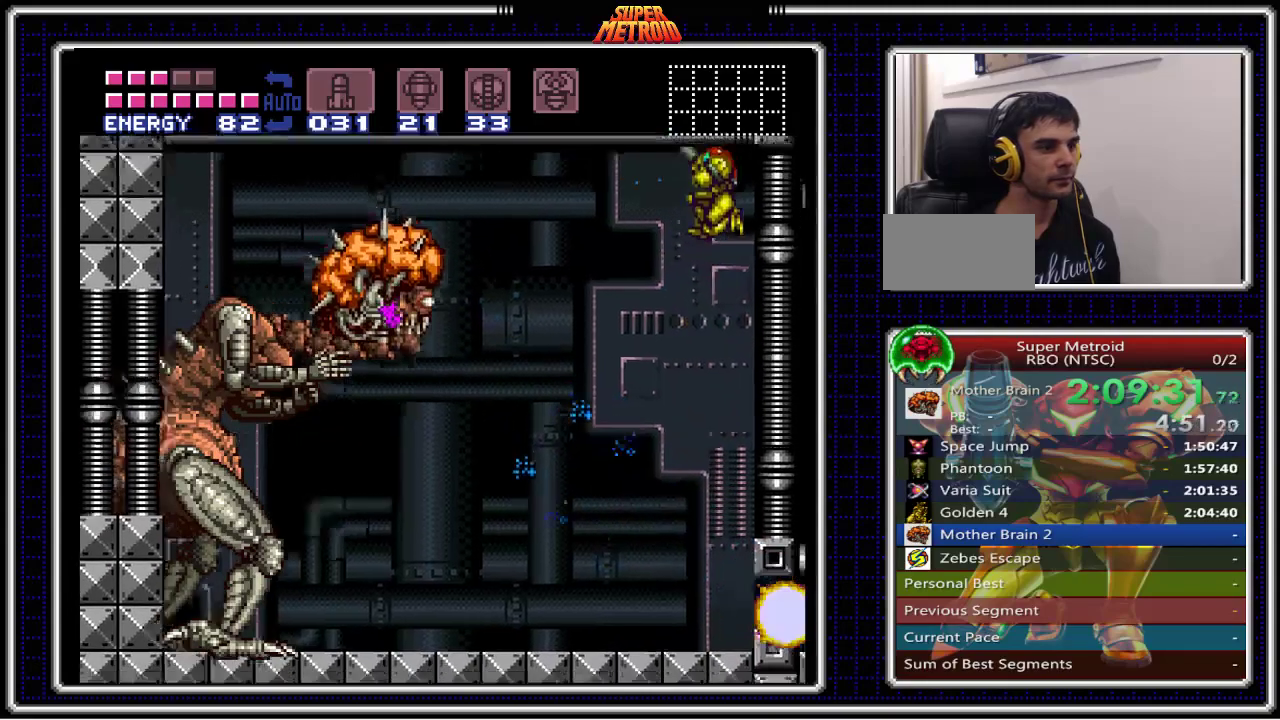
{"buttons": ["X"], "events": [[150, "A", "up"]]}
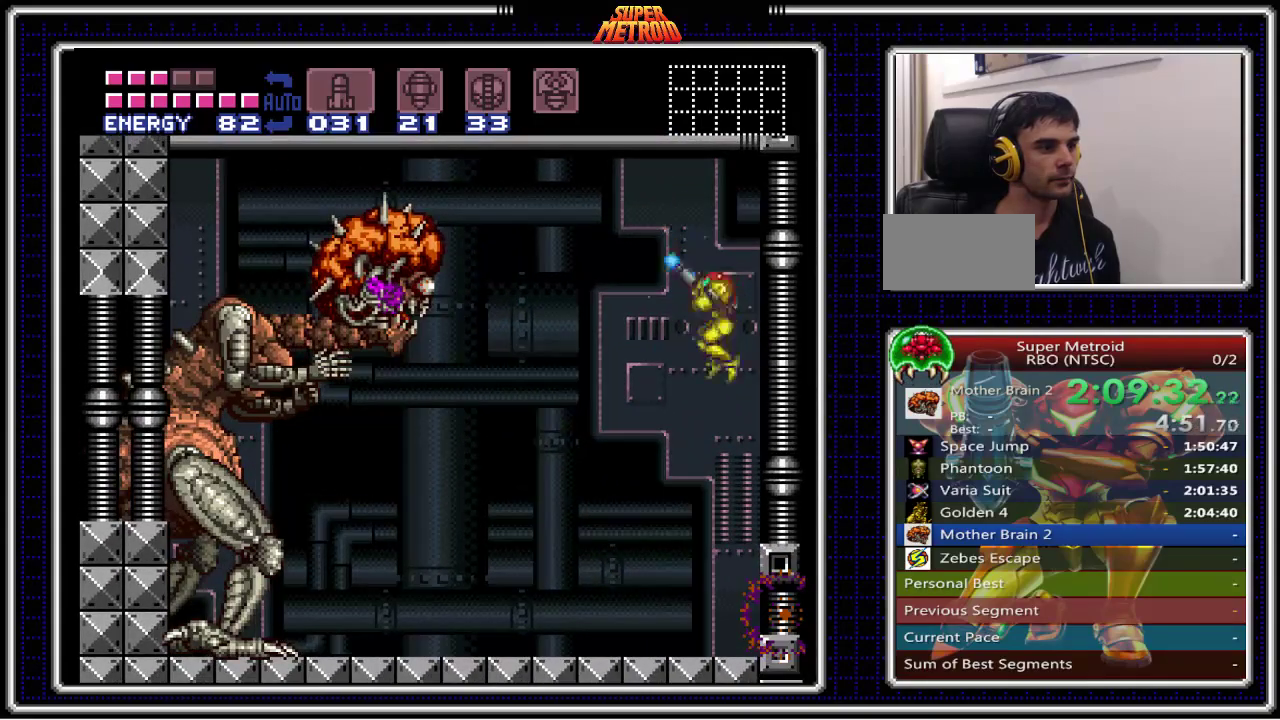
{"buttons": ["X", "DPAD_LEFT"], "events": [[50, "X", "up"], [67, "X", "down"], [450, "DPAD_LEFT", "down"]]}
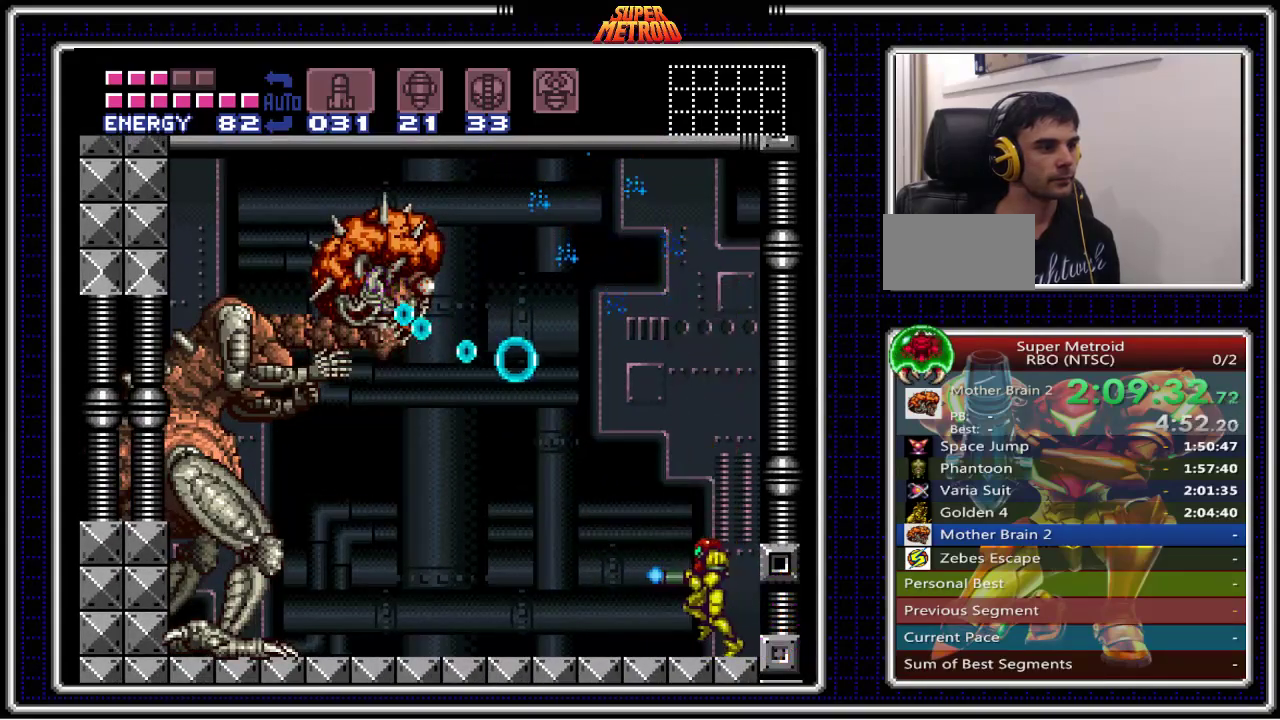
{"buttons": ["DPAD_RIGHT"], "events": [[83, "X", "up"], [150, "B", "down"], [417, "B", "up"], [433, "DPAD_LEFT", "up"], [467, "DPAD_RIGHT", "down"]]}
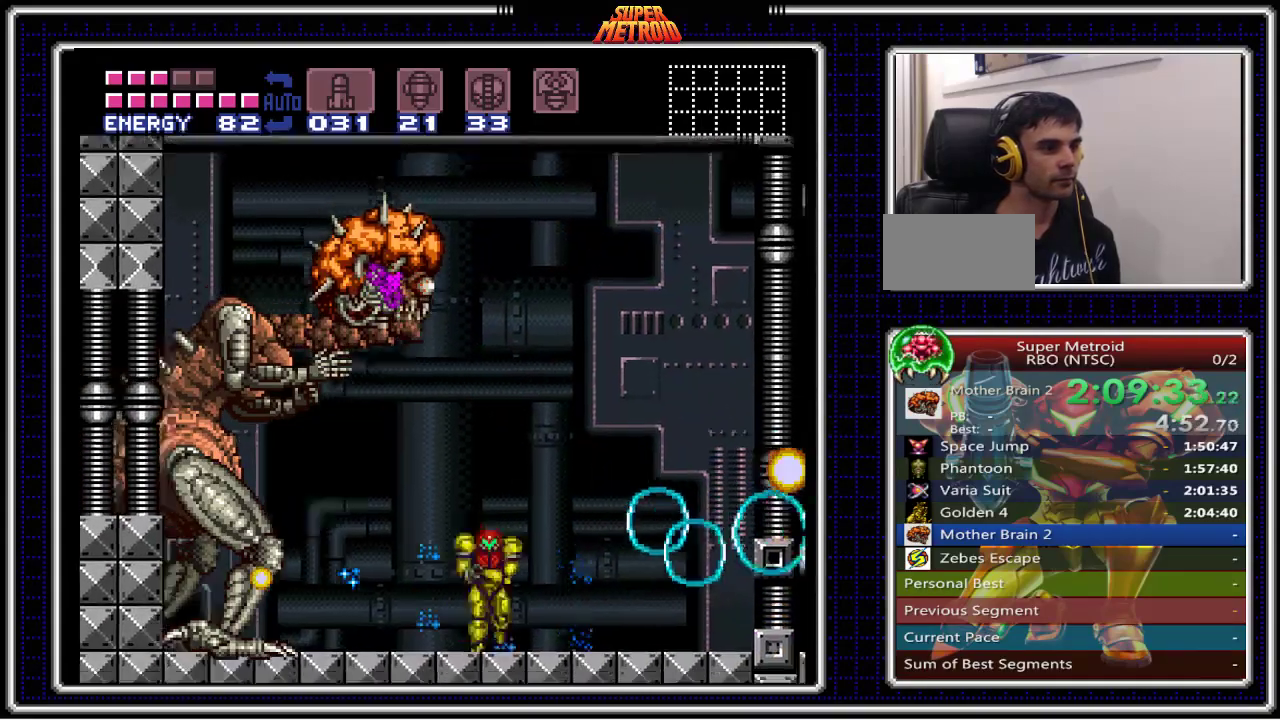
{"buttons": ["X", "DPAD_RIGHT"], "events": [[33, "X", "down"]]}
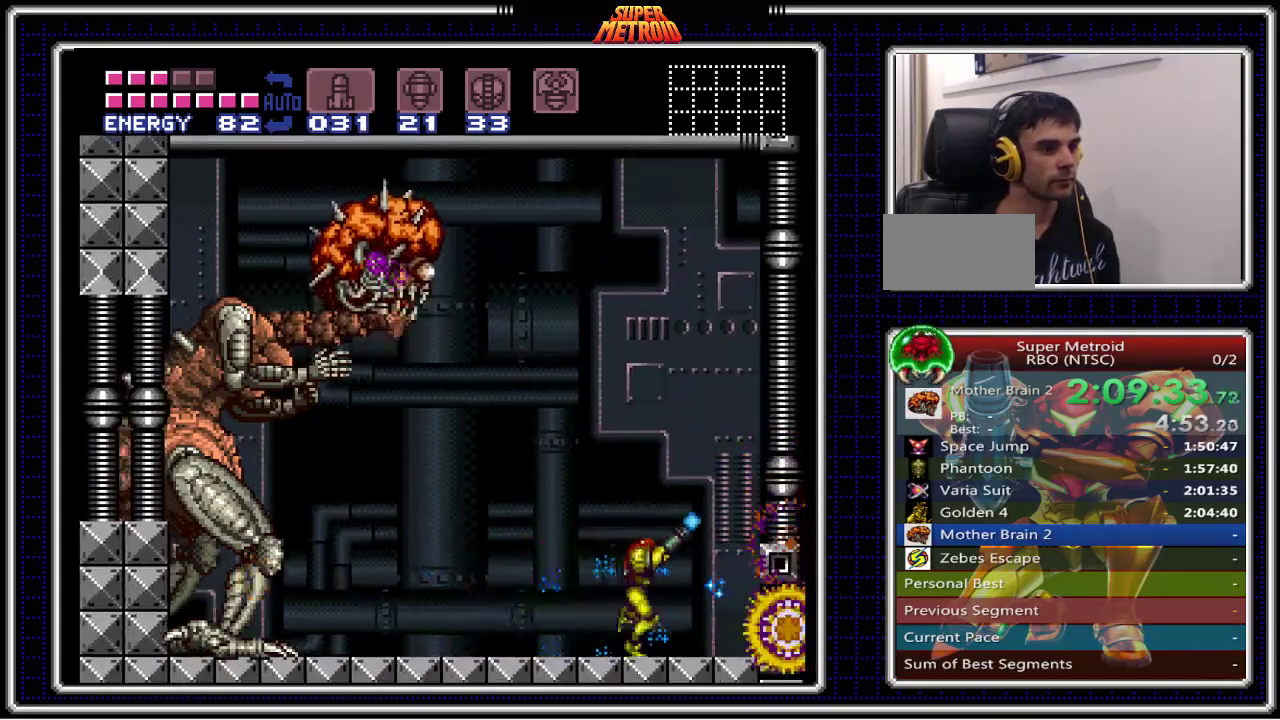
{"buttons": ["X", "DPAD_RIGHT"], "events": [[67, "DPAD_RIGHT", "up"], [83, "DPAD_LEFT", "down"], [200, "DPAD_LEFT", "up"], [317, "A", "down"], [400, "A", "up"], [467, "DPAD_RIGHT", "down"]]}
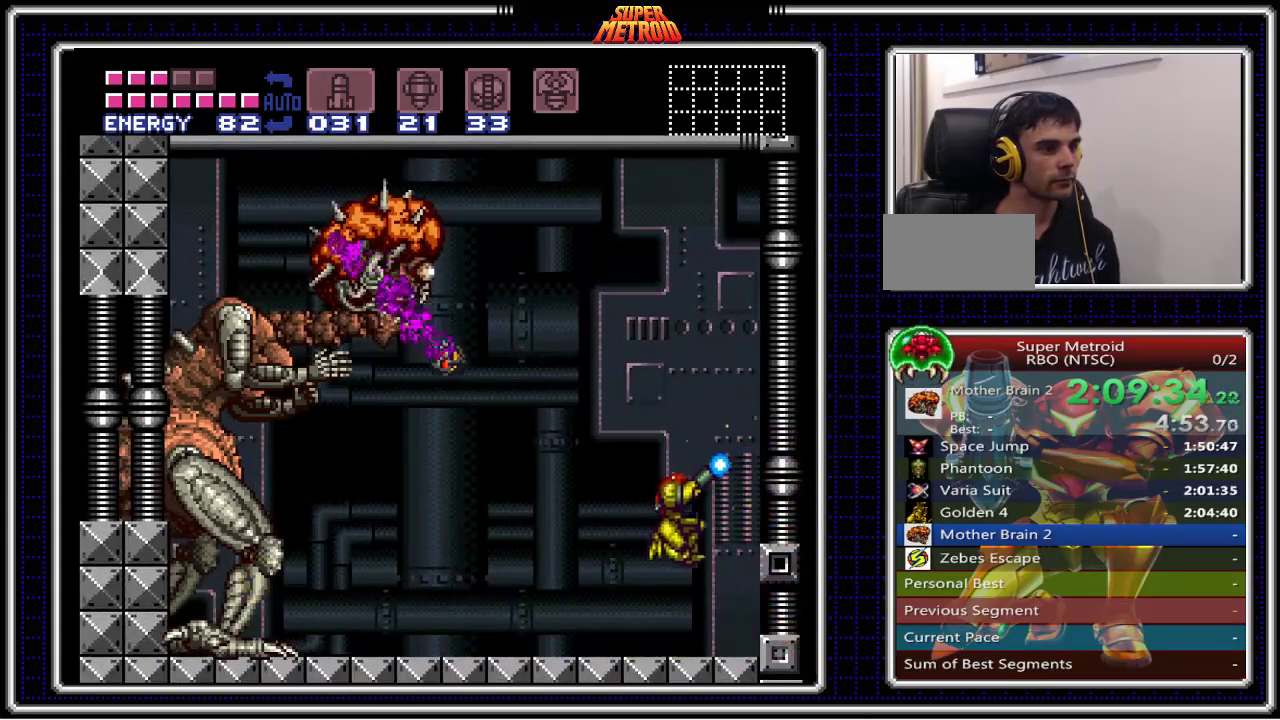
{"buttons": ["X"], "events": [[117, "DPAD_RIGHT", "up"], [400, "A", "down"], [500, "A", "up"]]}
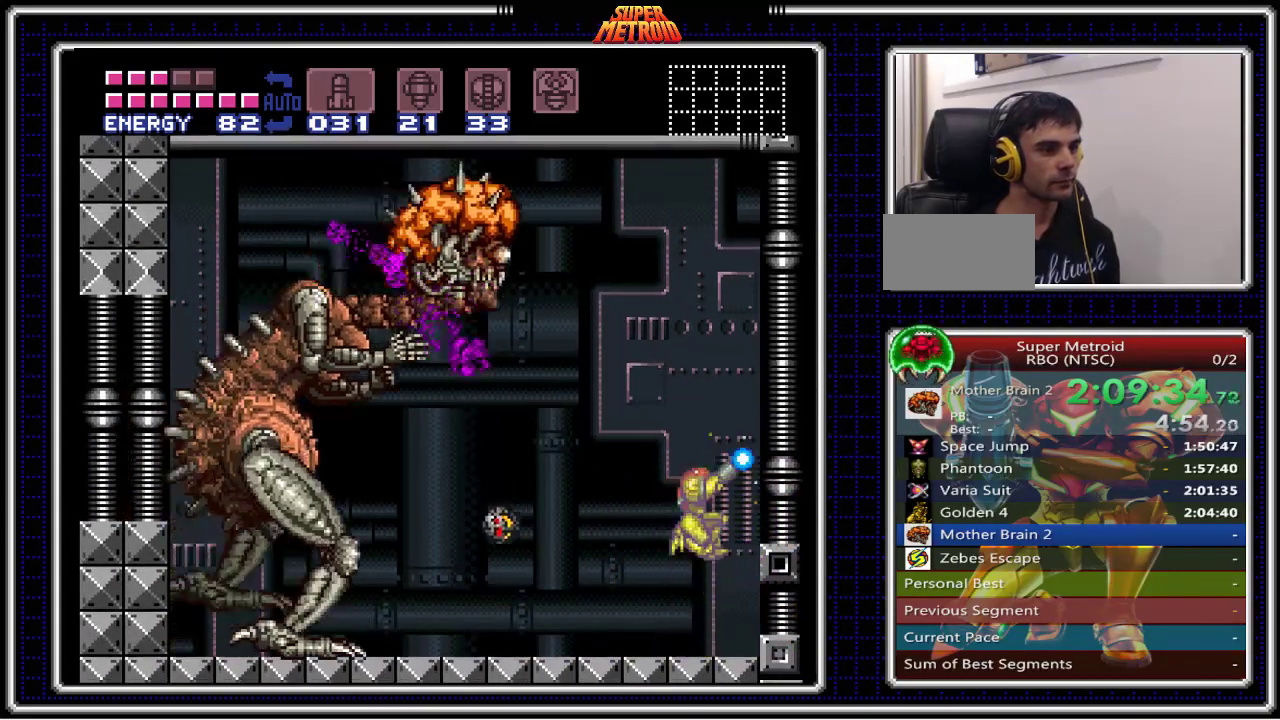
{"buttons": ["X"], "events": [[117, "DPAD_LEFT", "down"], [200, "DPAD_LEFT", "up"], [417, "X", "up"], [450, "X", "down"]]}
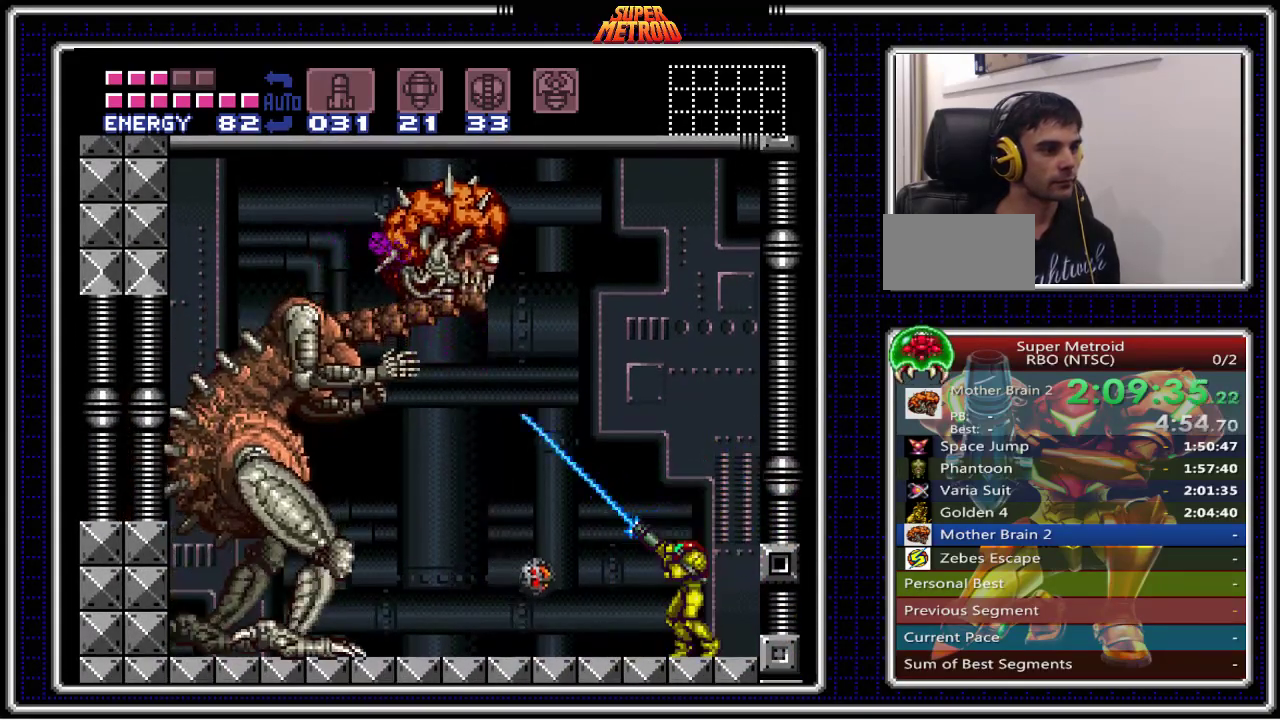
{"buttons": ["X", "DPAD_RIGHT"], "events": [[250, "DPAD_RIGHT", "down"]]}
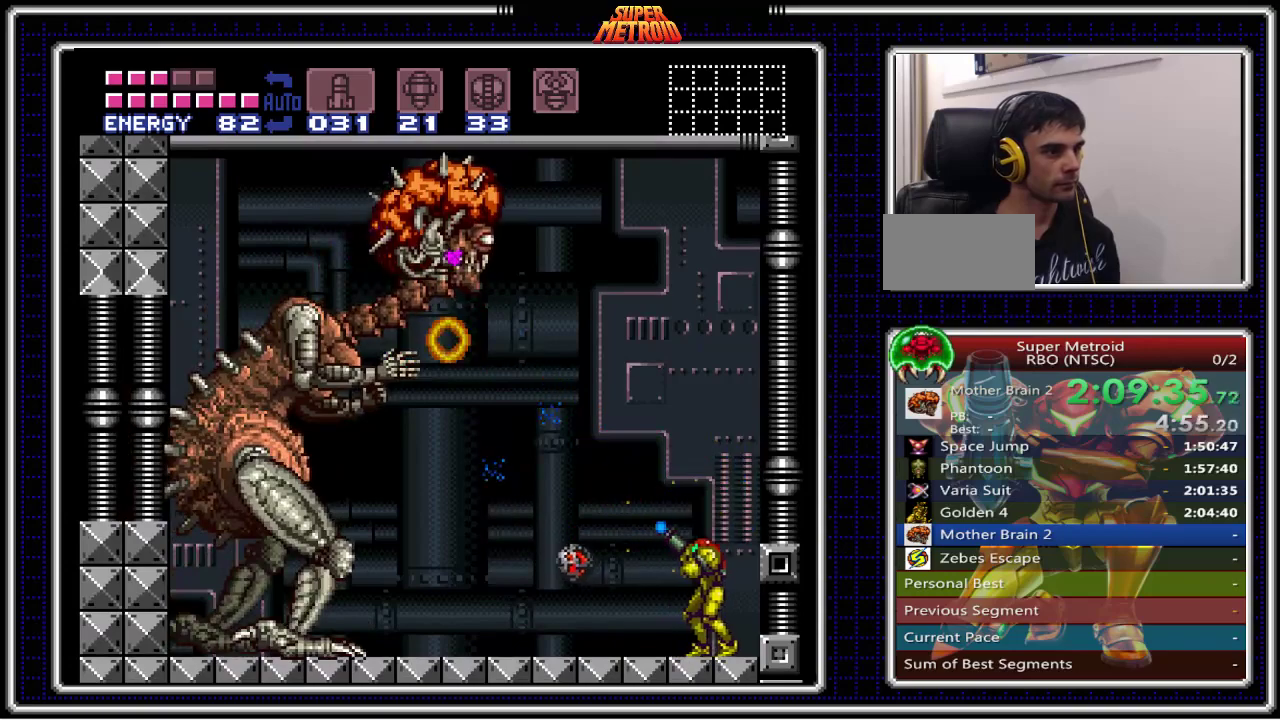
{"buttons": ["X", "DPAD_DOWN"], "events": [[350, "DPAD_RIGHT", "up"], [483, "DPAD_DOWN", "down"]]}